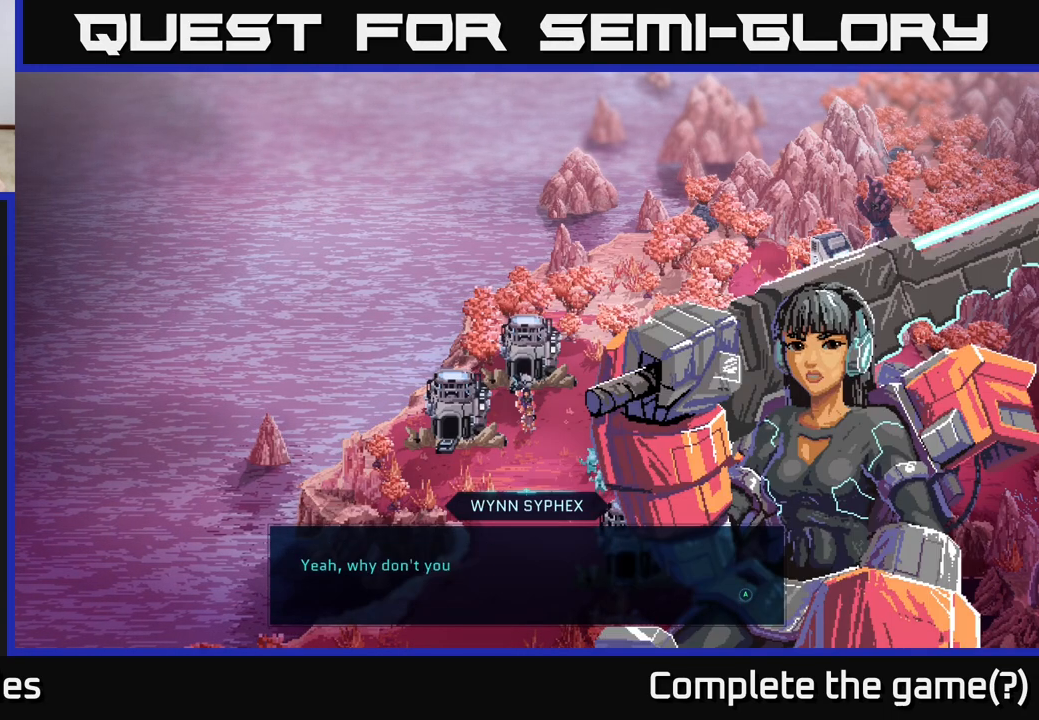
Gameplay with a controller (Xbox layout); each line is a JSON object with the inputs held at the frame after it. "events" lists button and stick changes between this image and that frame as [ms after this image, input, new state], when the widget could be followed in between.
{"buttons": [], "left_stick": "center", "right_stick": "center", "events": []}
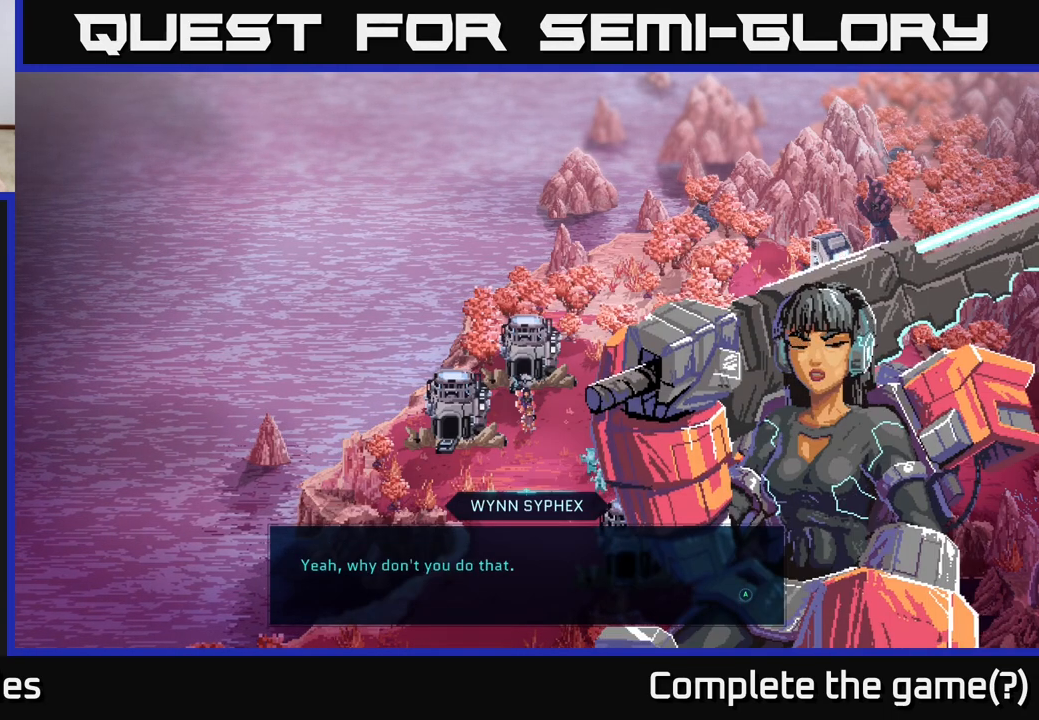
{"buttons": [], "left_stick": "center", "right_stick": "center", "events": []}
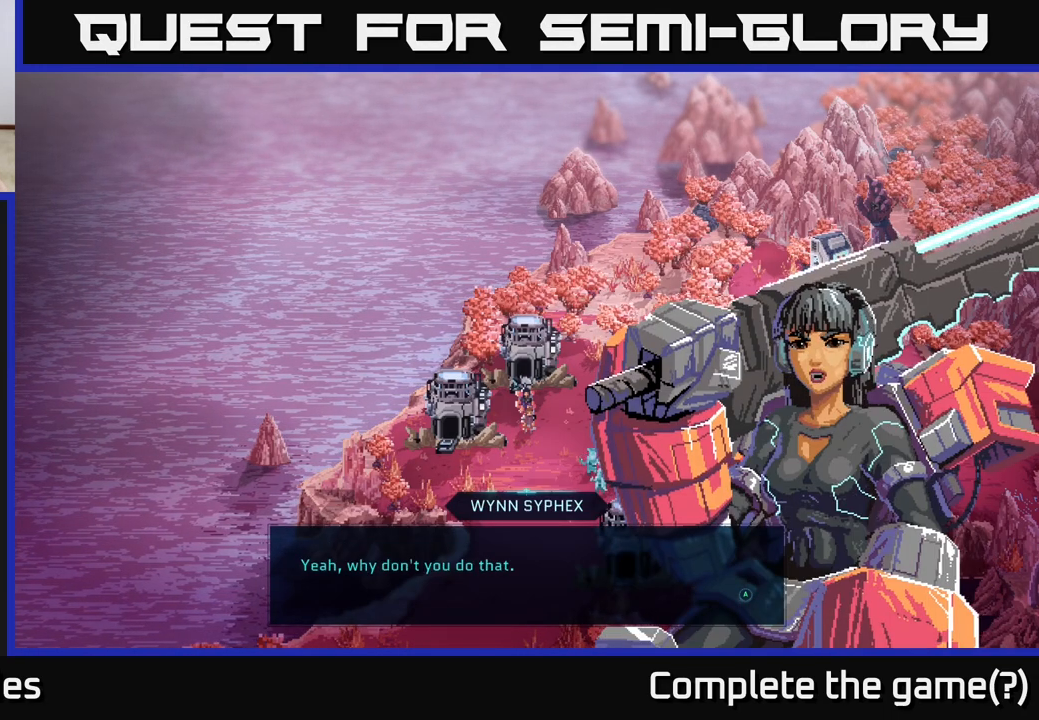
{"buttons": [], "left_stick": "center", "right_stick": "center", "events": []}
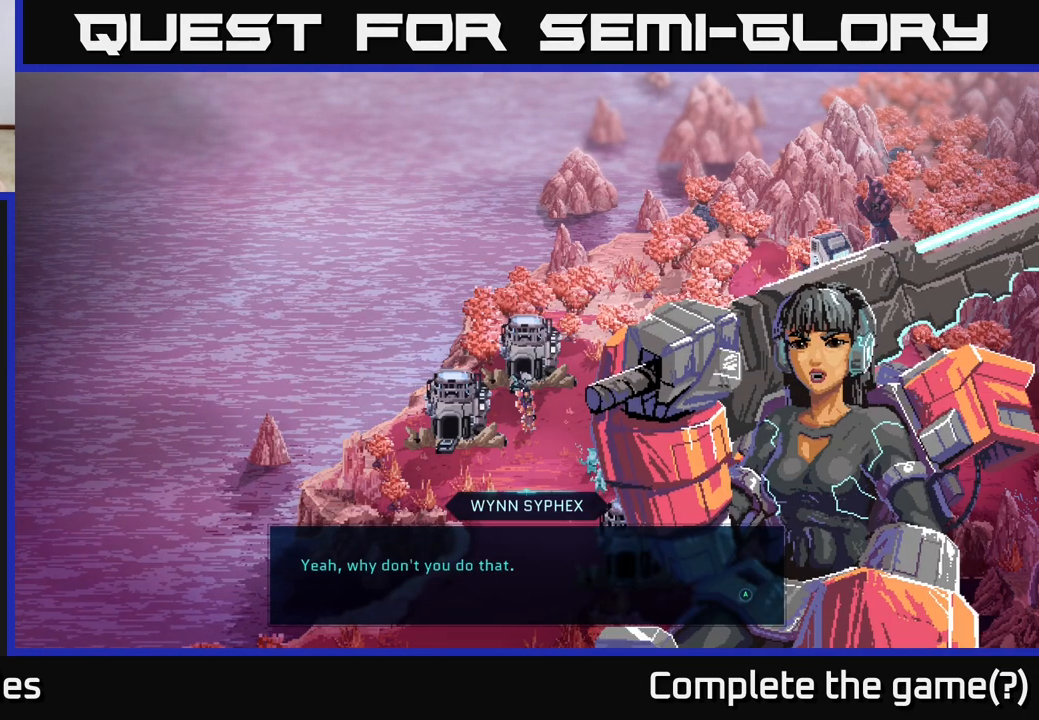
{"buttons": ["A"], "left_stick": "center", "right_stick": "center", "events": [[417, "A", "down"]]}
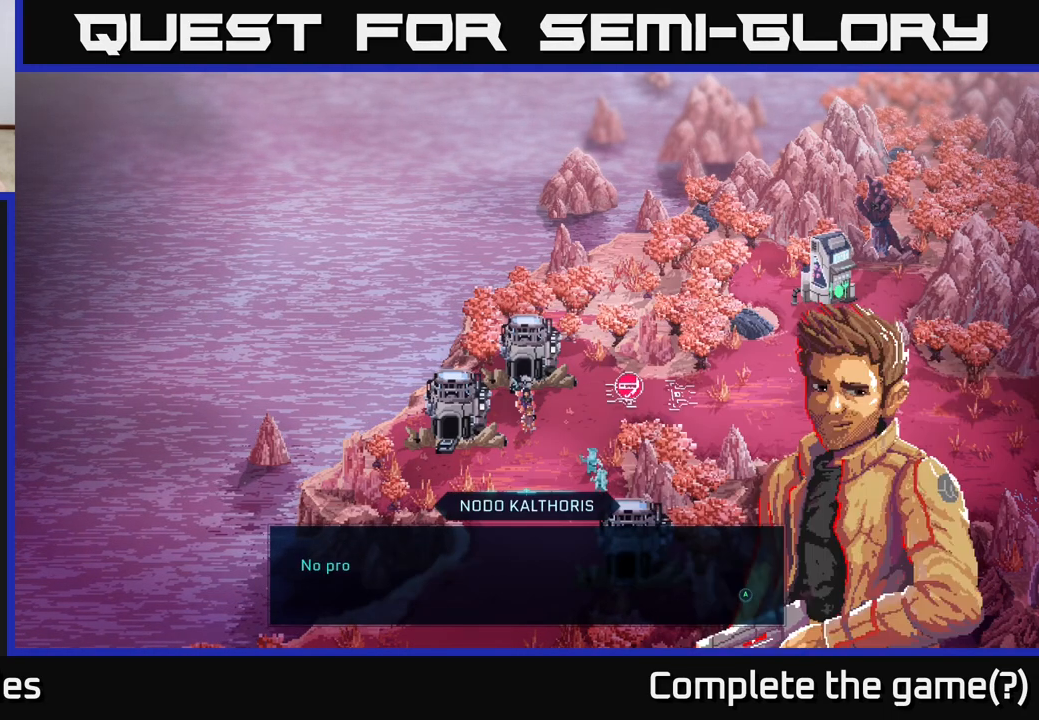
{"buttons": [], "left_stick": "center", "right_stick": "center", "events": [[117, "A", "up"]]}
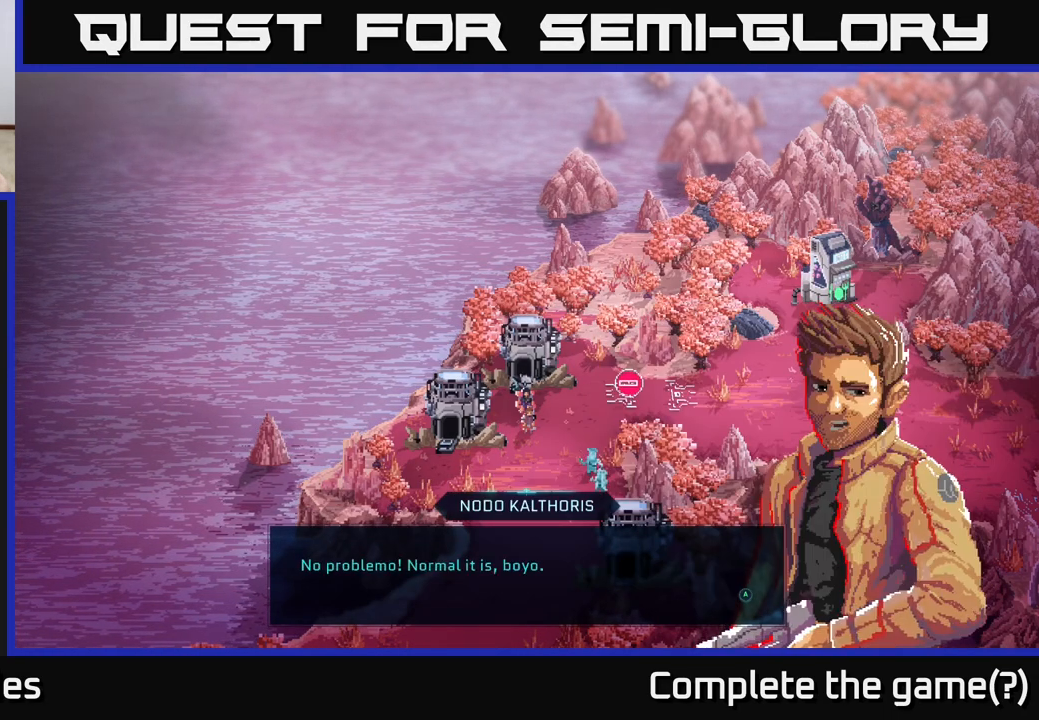
{"buttons": [], "left_stick": "center", "right_stick": "center", "events": []}
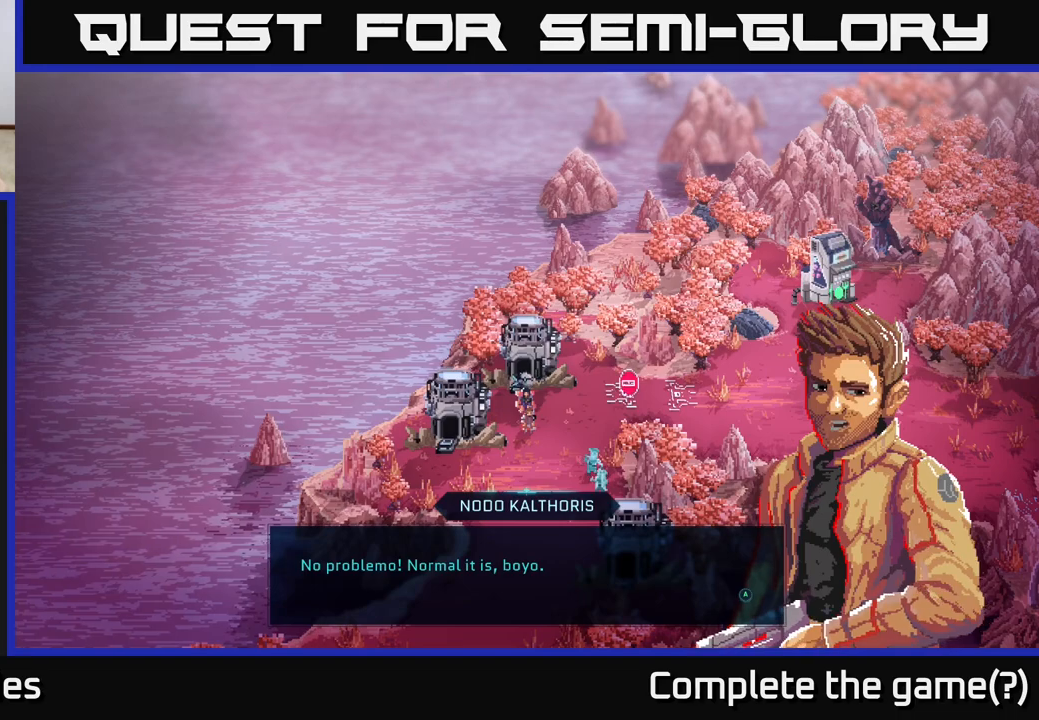
{"buttons": ["A"], "left_stick": "center", "right_stick": "center", "events": [[450, "A", "down"]]}
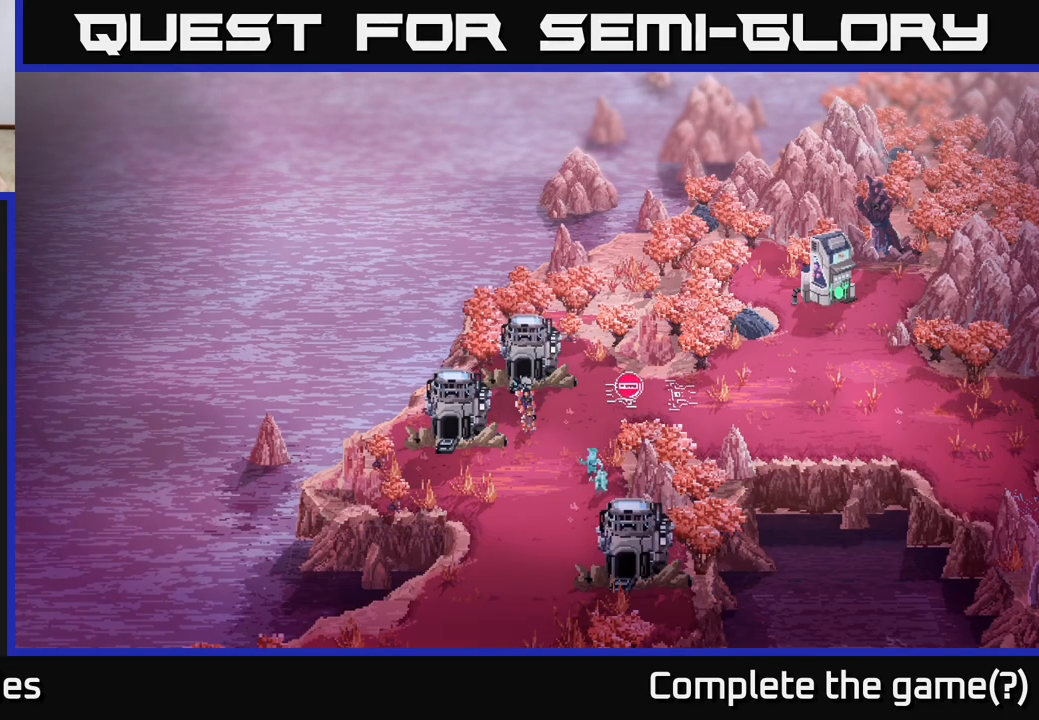
{"buttons": [], "left_stick": "center", "right_stick": "center", "events": [[133, "A", "up"]]}
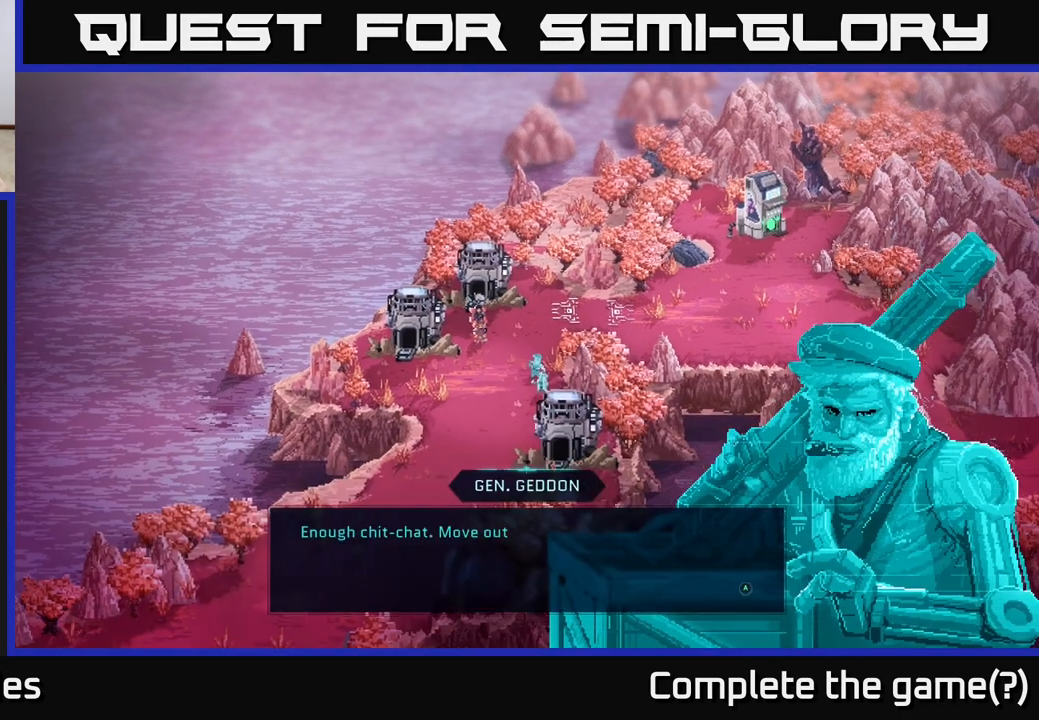
{"buttons": [], "left_stick": "center", "right_stick": "center", "events": []}
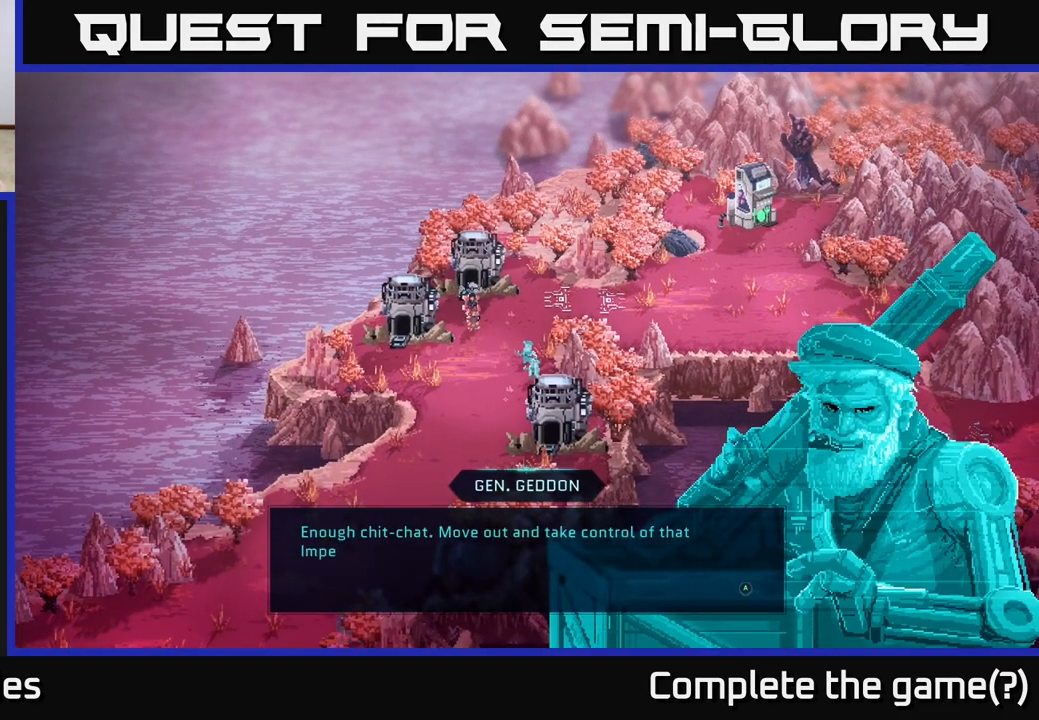
{"buttons": [], "left_stick": "center", "right_stick": "center", "events": []}
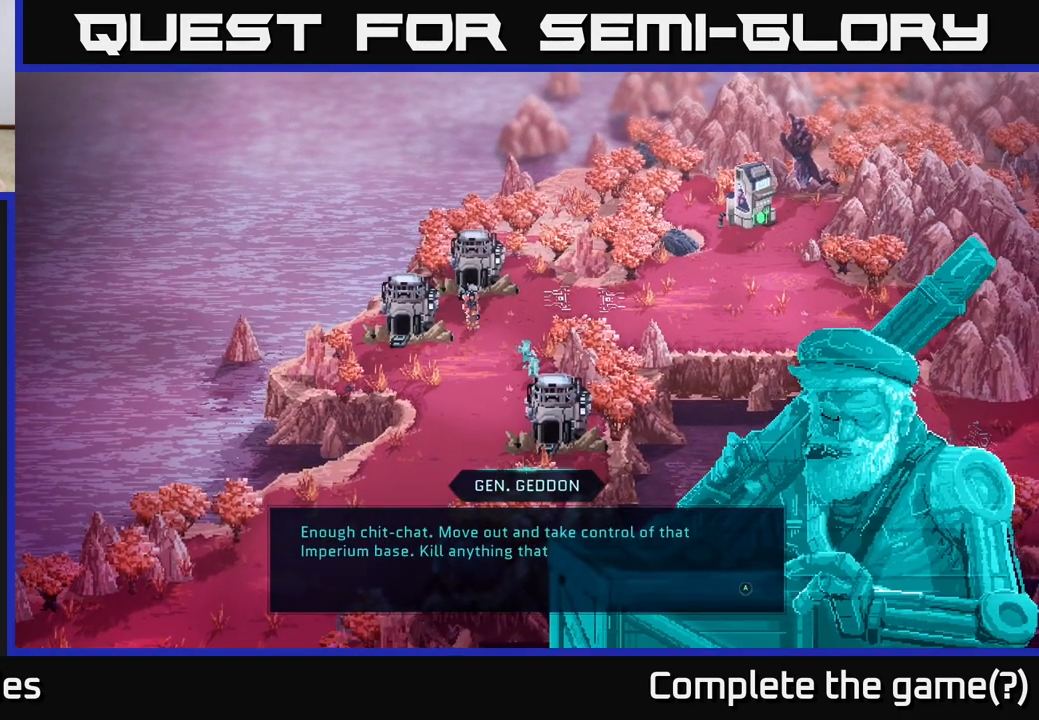
{"buttons": [], "left_stick": "center", "right_stick": "center", "events": []}
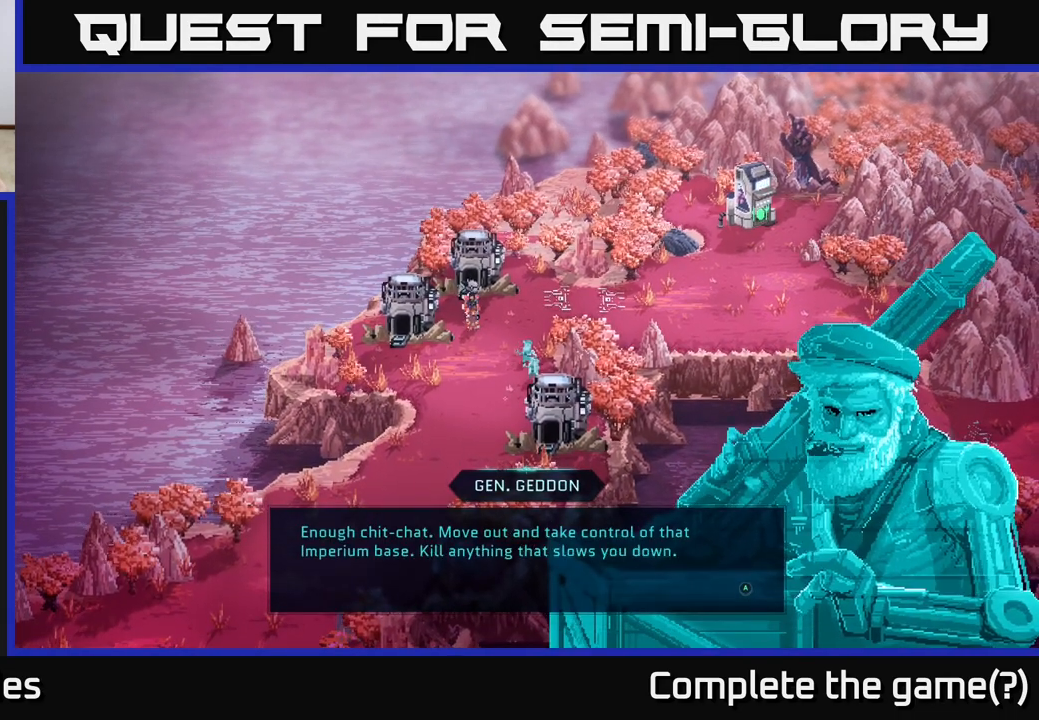
{"buttons": [], "left_stick": "center", "right_stick": "center", "events": []}
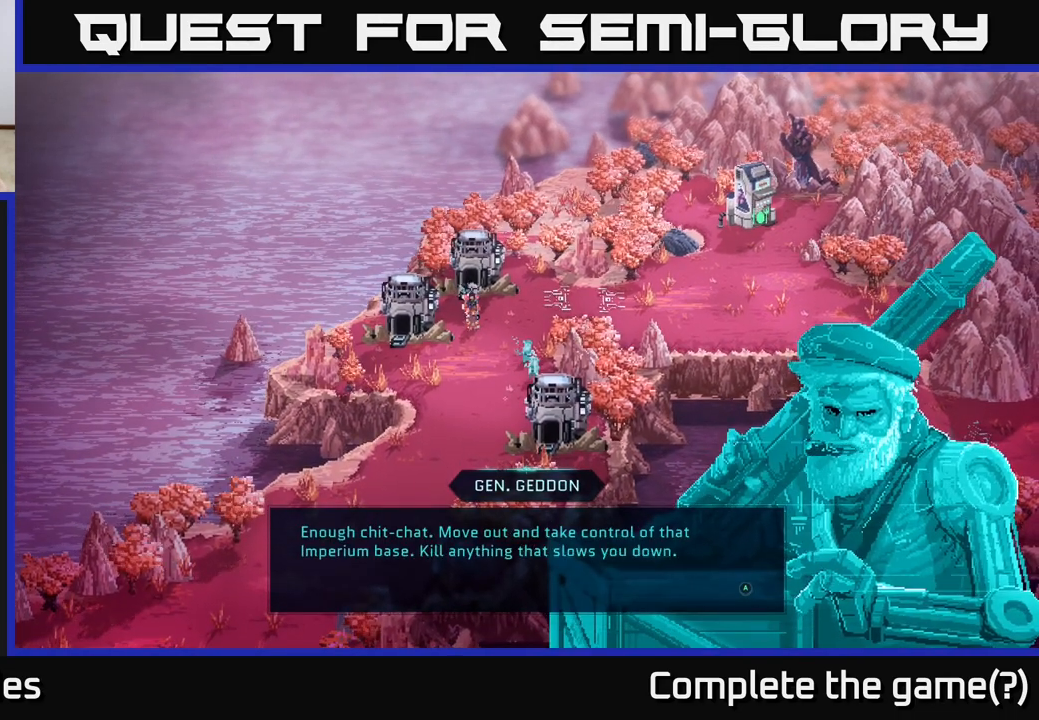
{"buttons": [], "left_stick": "center", "right_stick": "center", "events": []}
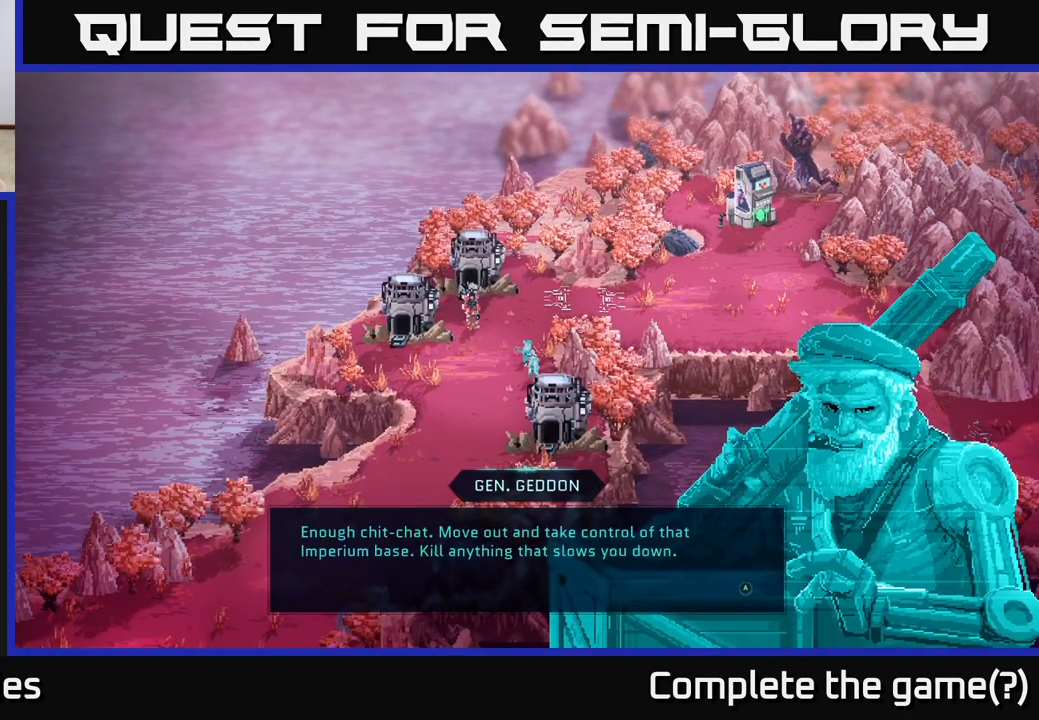
{"buttons": [], "left_stick": "center", "right_stick": "center", "events": []}
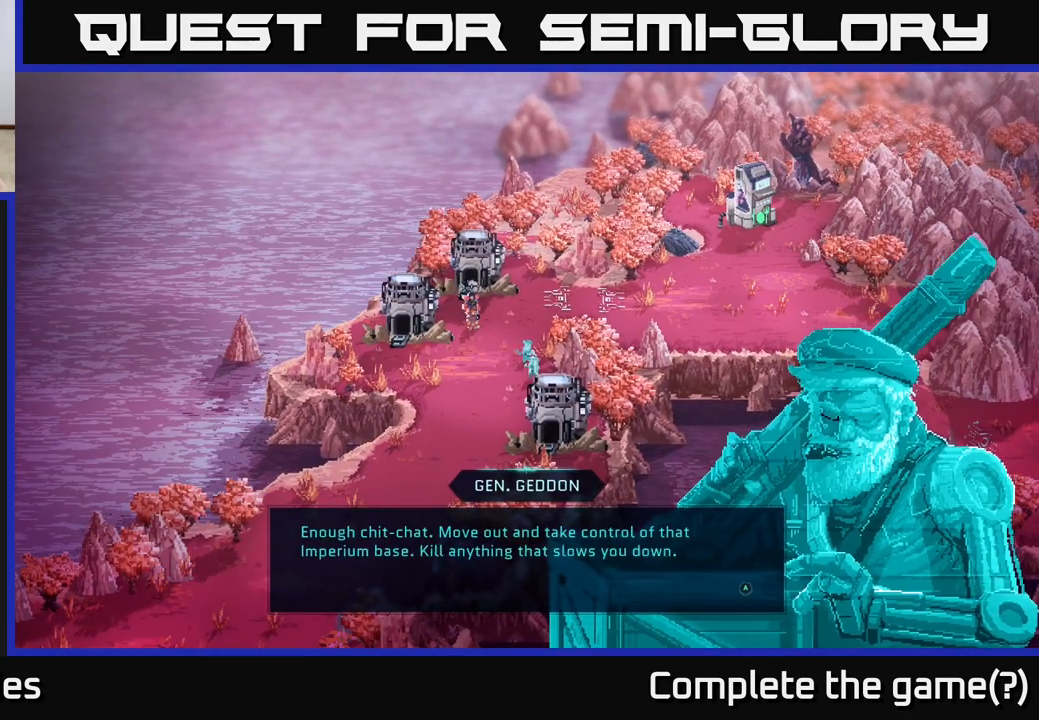
{"buttons": [], "left_stick": "center", "right_stick": "center", "events": []}
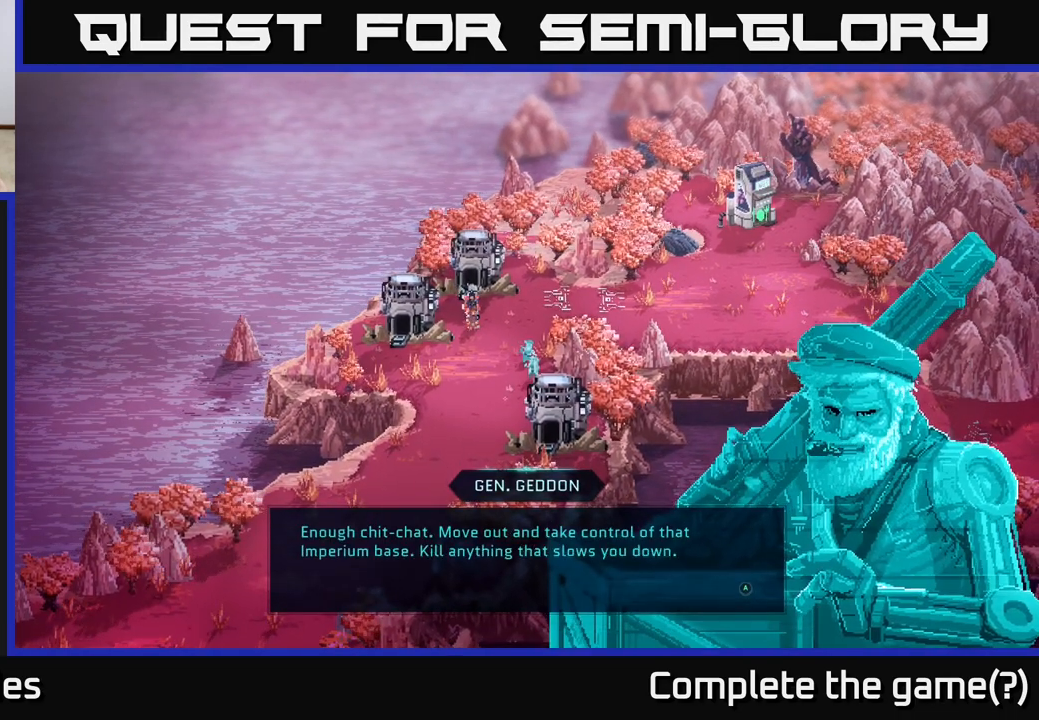
{"buttons": [], "left_stick": "center", "right_stick": "center", "events": []}
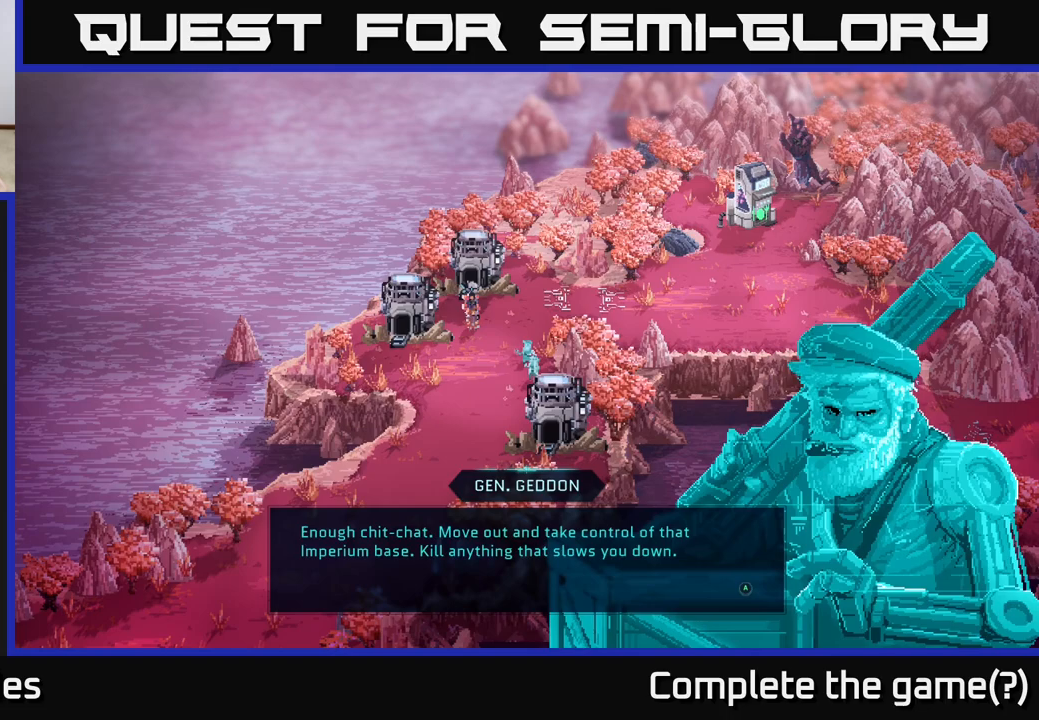
{"buttons": [], "left_stick": "center", "right_stick": "center", "events": [[283, "A", "down"], [400, "A", "up"]]}